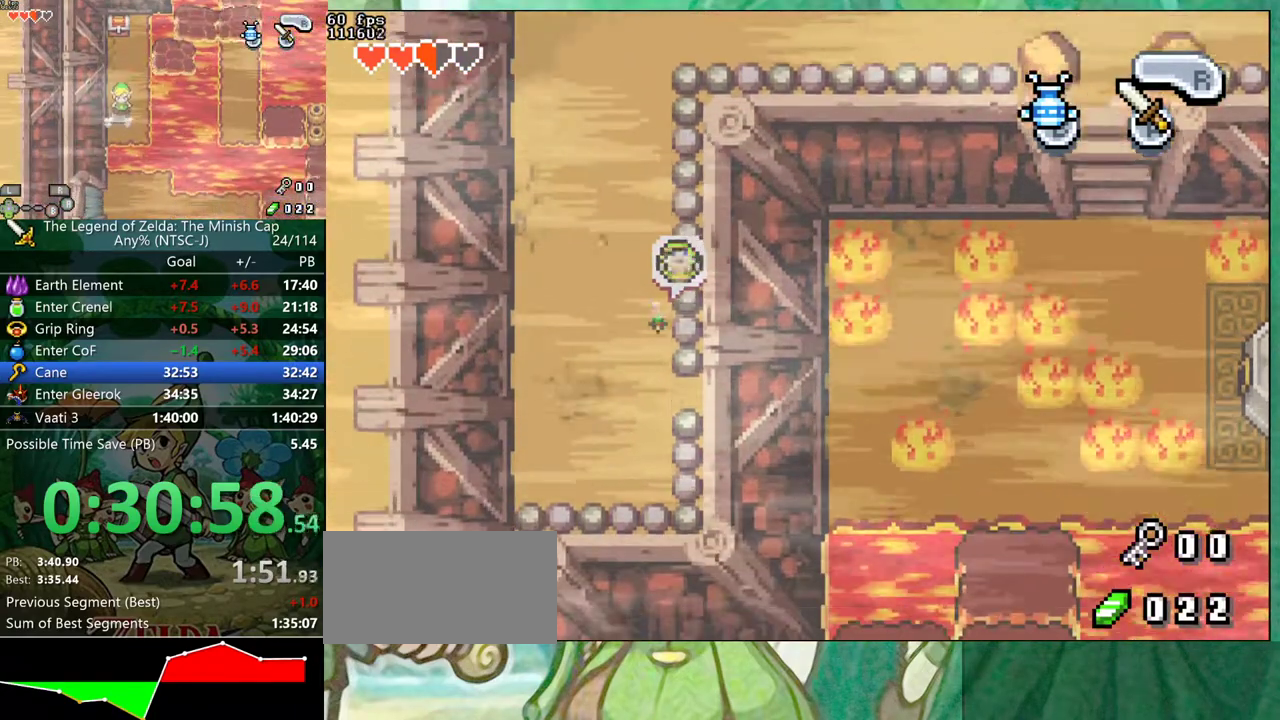
Gameplay with a controller (Nintendo layout); each line is a JSON object with the inputs held at the frame after it. "events" lists button and stick changes between this image and that frame as [ms after this image, input, new state], when the widget could be followed in between. Not read: A L3 R3.
{"buttons": ["DPAD_RIGHT"], "events": [[267, "DPAD_DOWN", "up"]]}
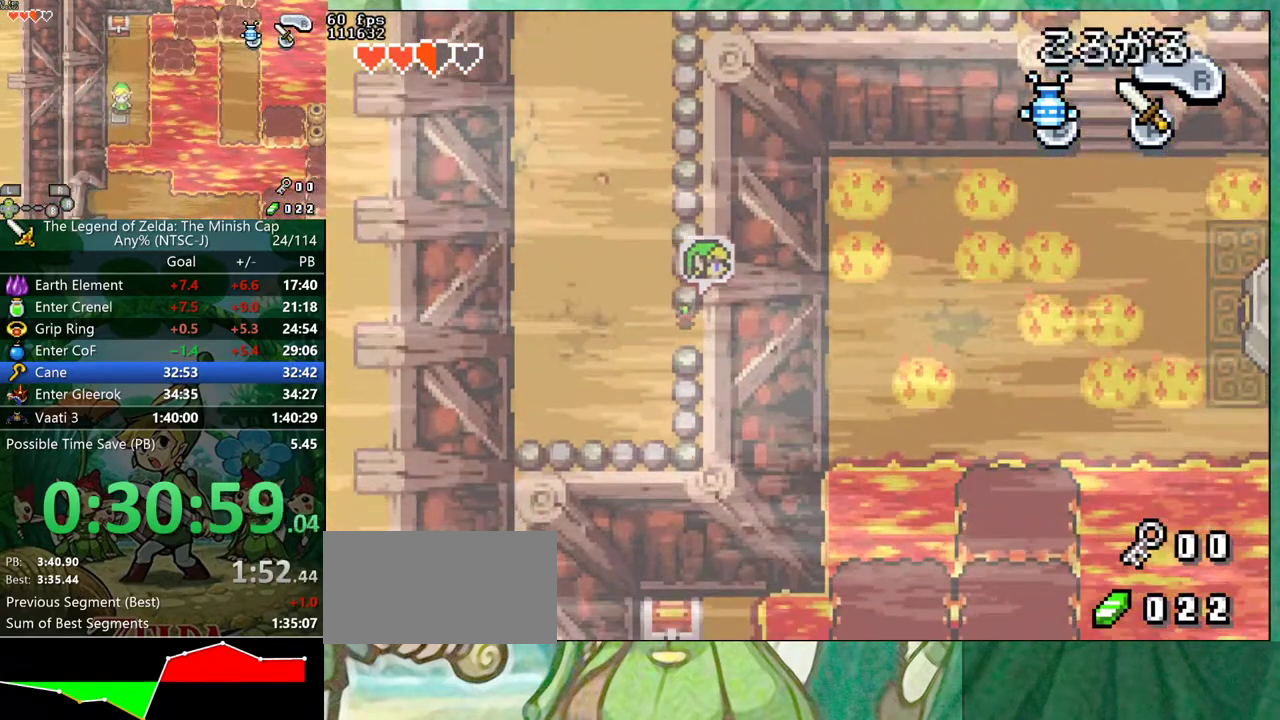
{"buttons": ["DPAD_DOWN", "DPAD_RIGHT"], "events": [[400, "DPAD_DOWN", "down"]]}
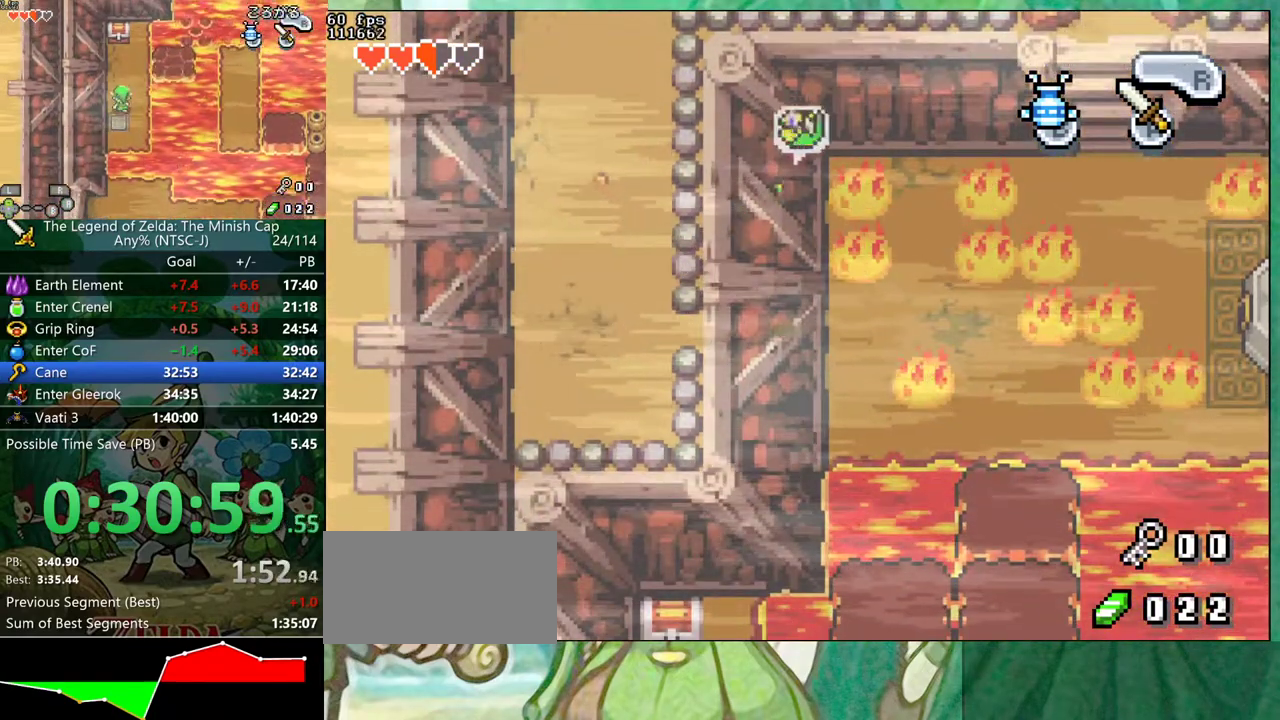
{"buttons": ["DPAD_DOWN", "DPAD_RIGHT"], "events": []}
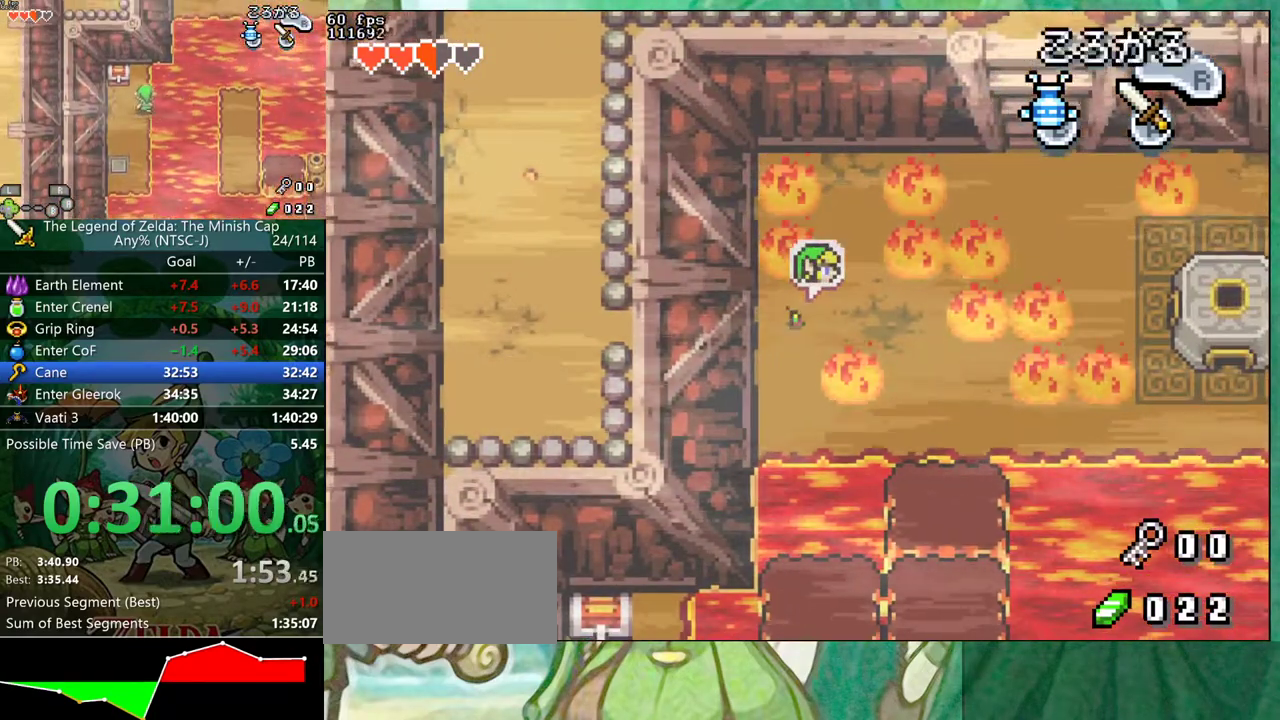
{"buttons": ["DPAD_DOWN", "DPAD_RIGHT"], "events": [[83, "R1", "down"], [167, "R1", "up"]]}
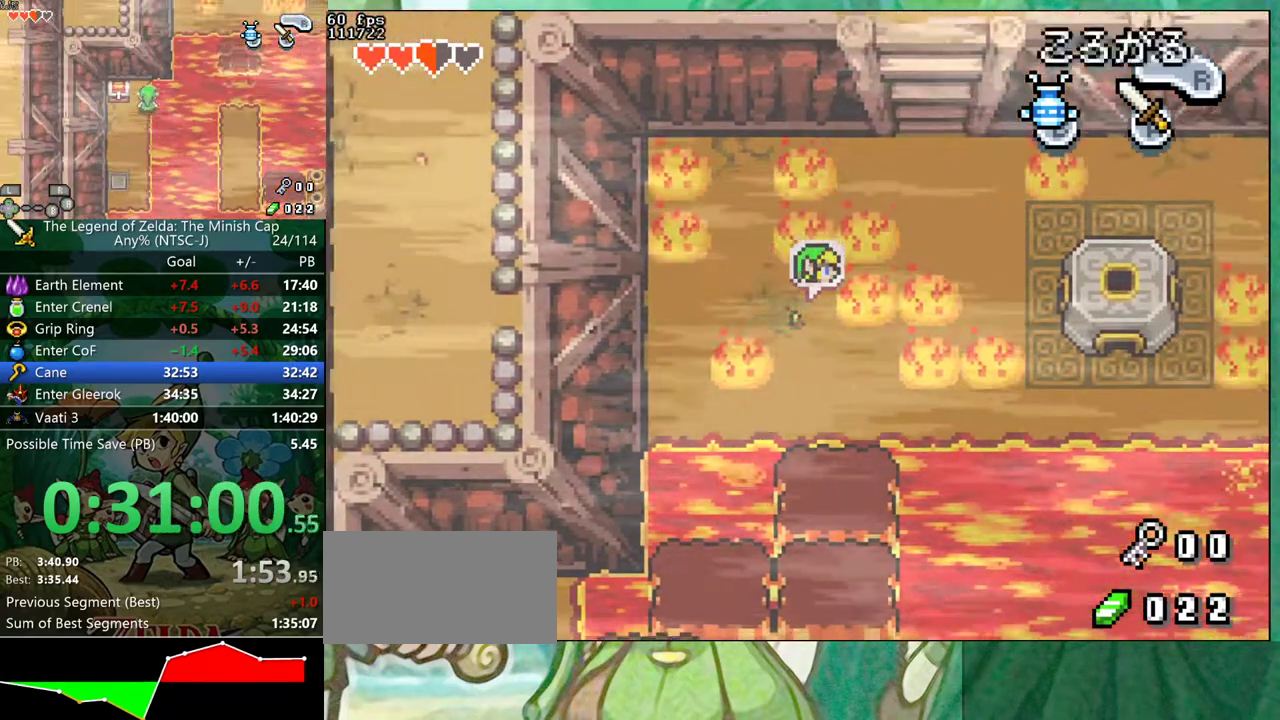
{"buttons": ["DPAD_DOWN", "DPAD_RIGHT"], "events": []}
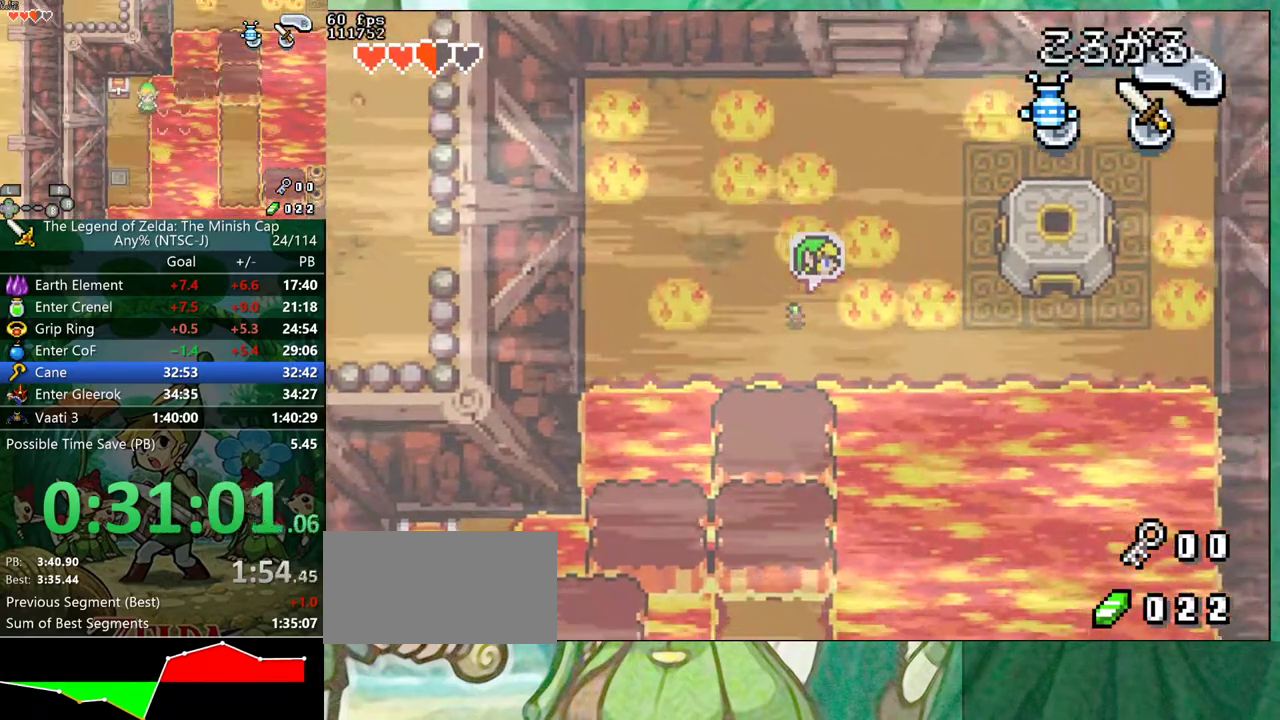
{"buttons": ["DPAD_RIGHT"], "events": [[100, "DPAD_DOWN", "up"], [100, "R1", "down"], [167, "R1", "up"]]}
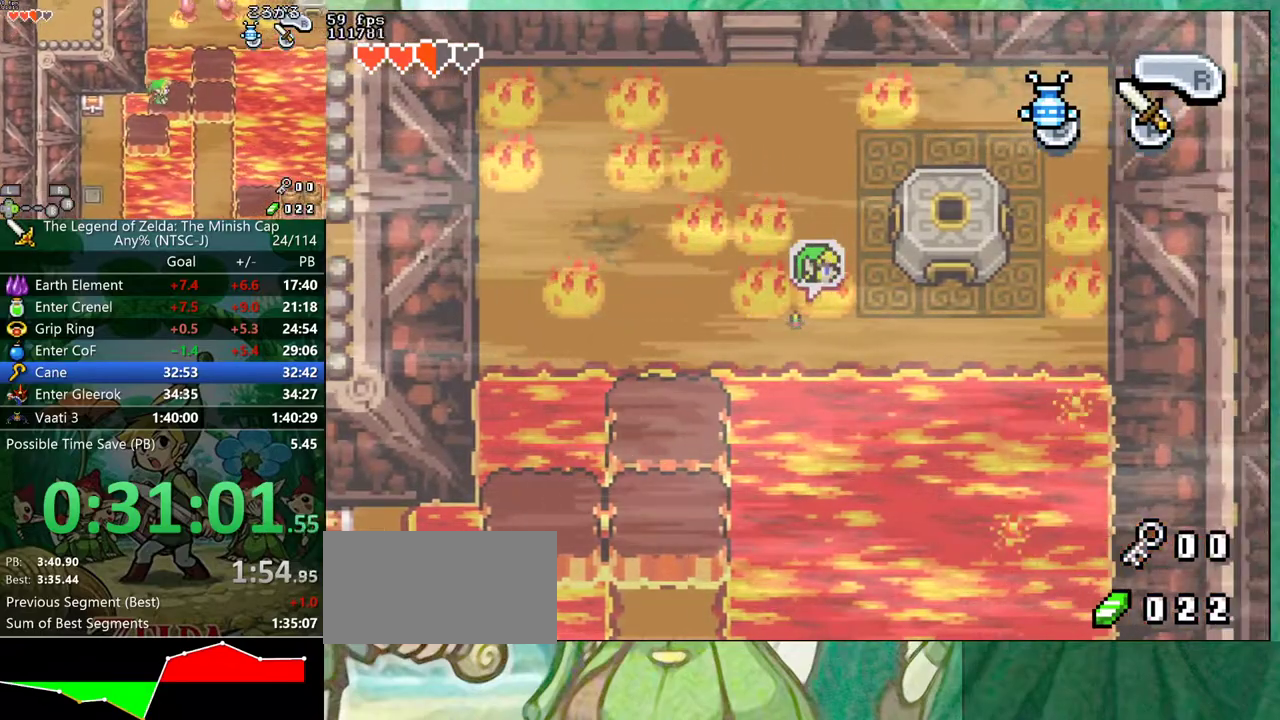
{"buttons": ["R1", "DPAD_LEFT"], "events": [[17, "R1", "down"], [150, "R1", "up"], [450, "R1", "down"], [500, "DPAD_LEFT", "down"], [500, "DPAD_RIGHT", "up"]]}
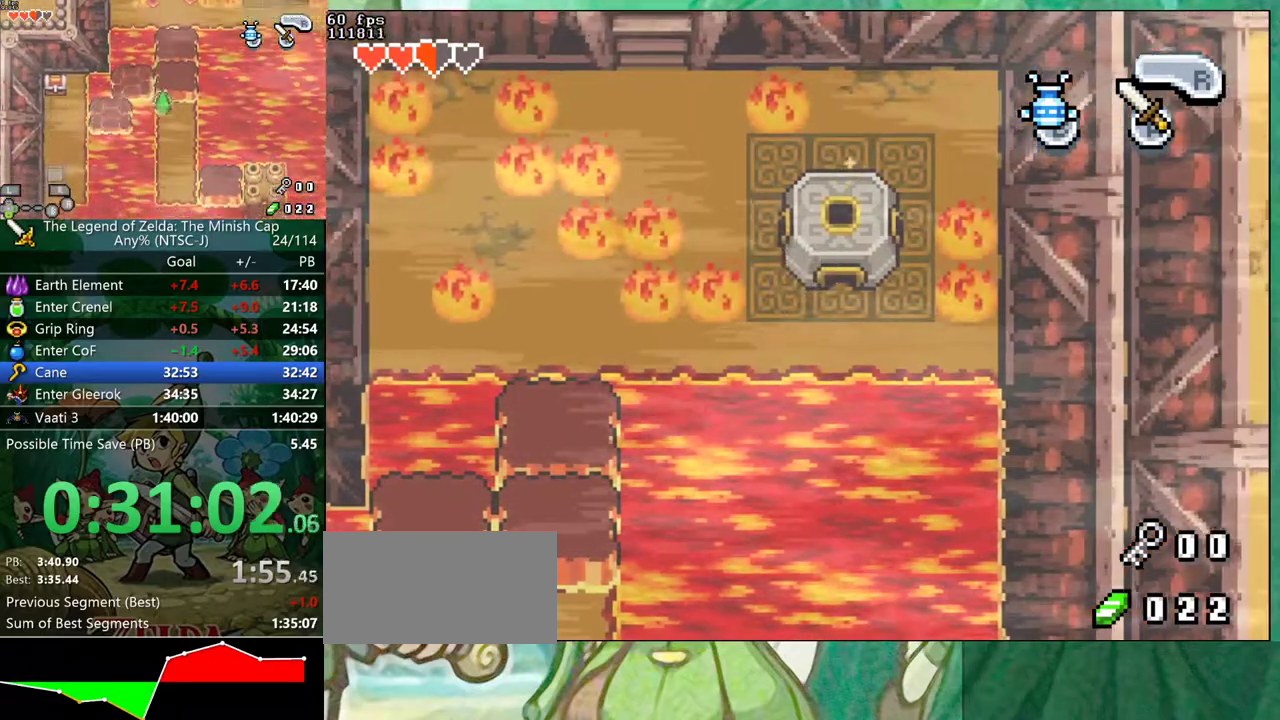
{"buttons": ["DPAD_LEFT"], "events": [[67, "R1", "up"]]}
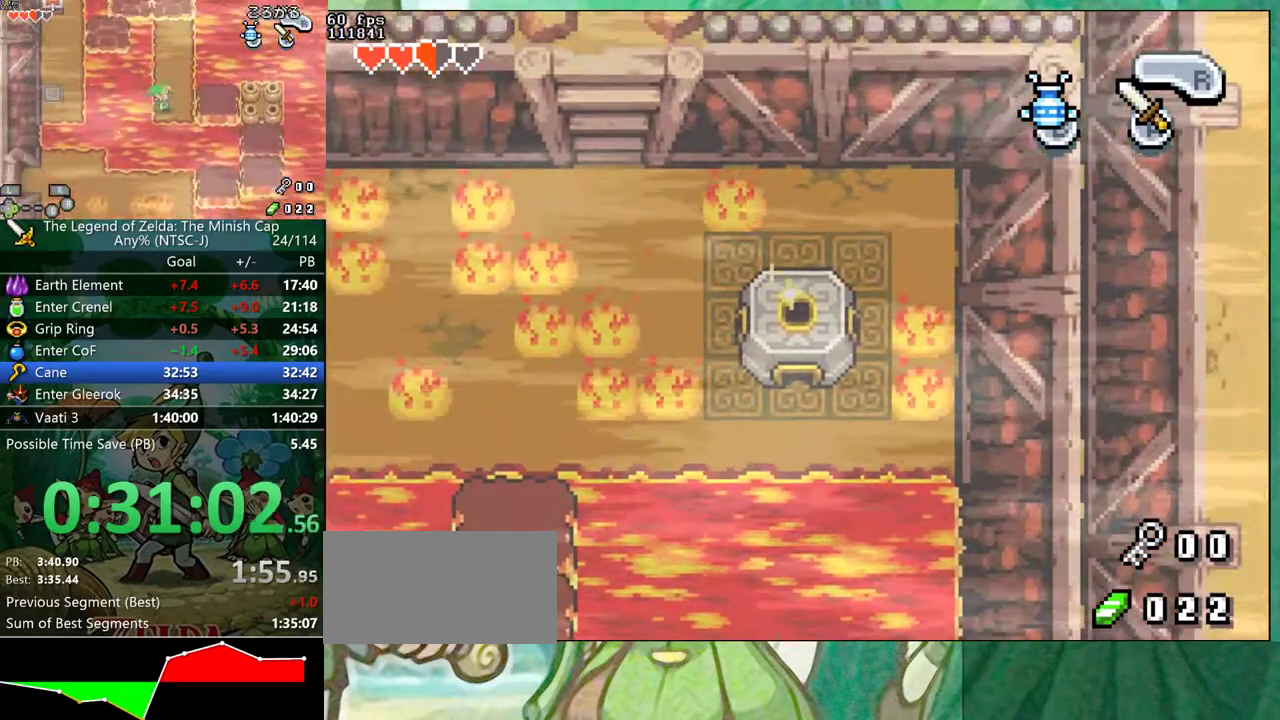
{"buttons": ["DPAD_LEFT"], "events": []}
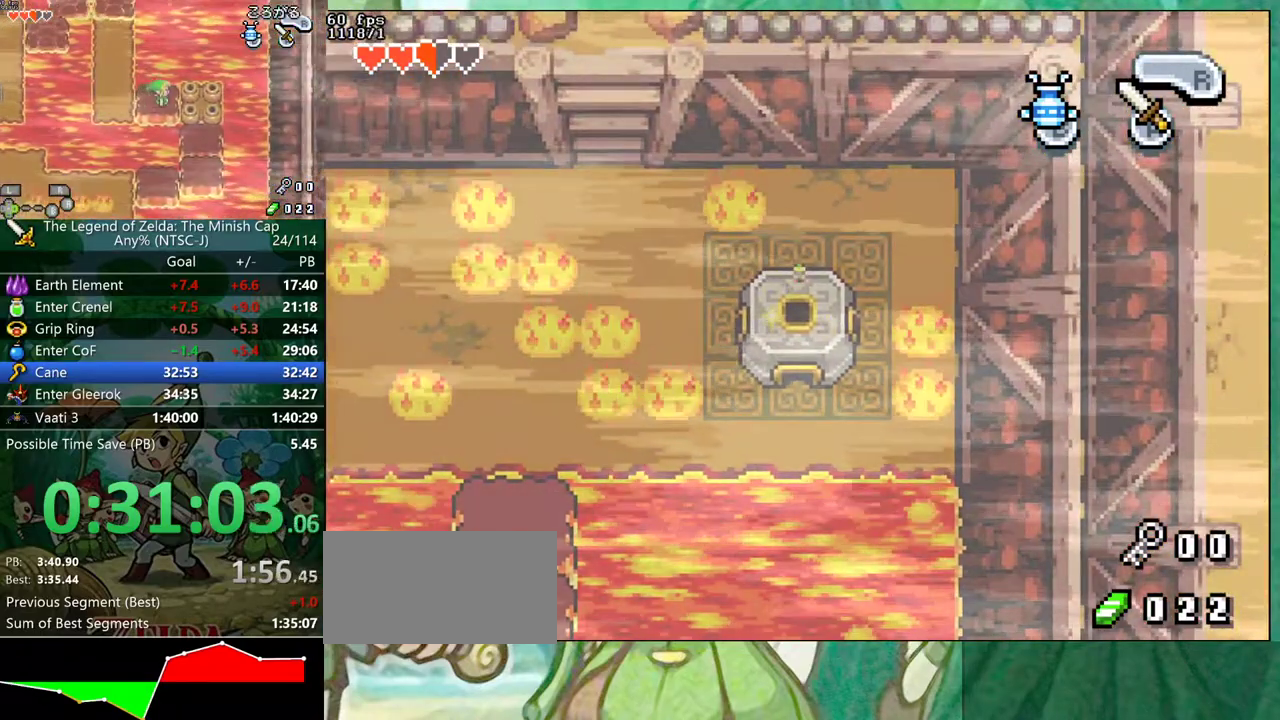
{"buttons": ["DPAD_LEFT"], "events": []}
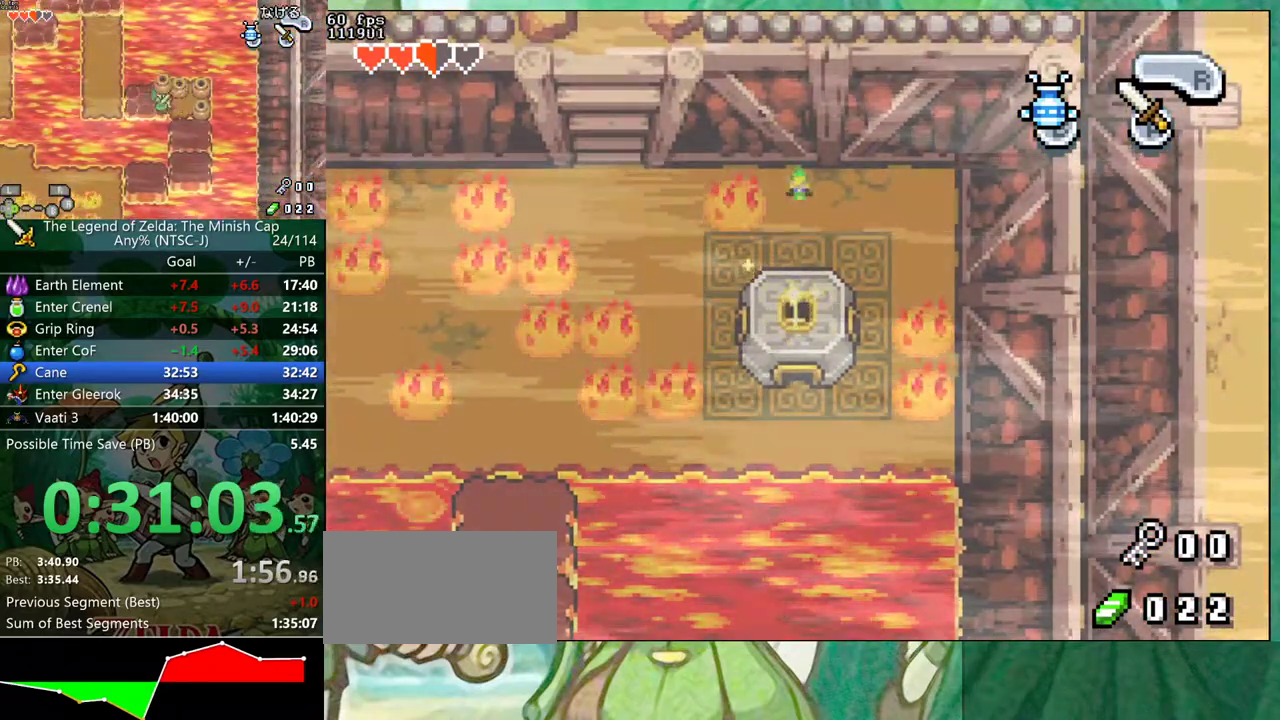
{"buttons": ["DPAD_LEFT"], "events": []}
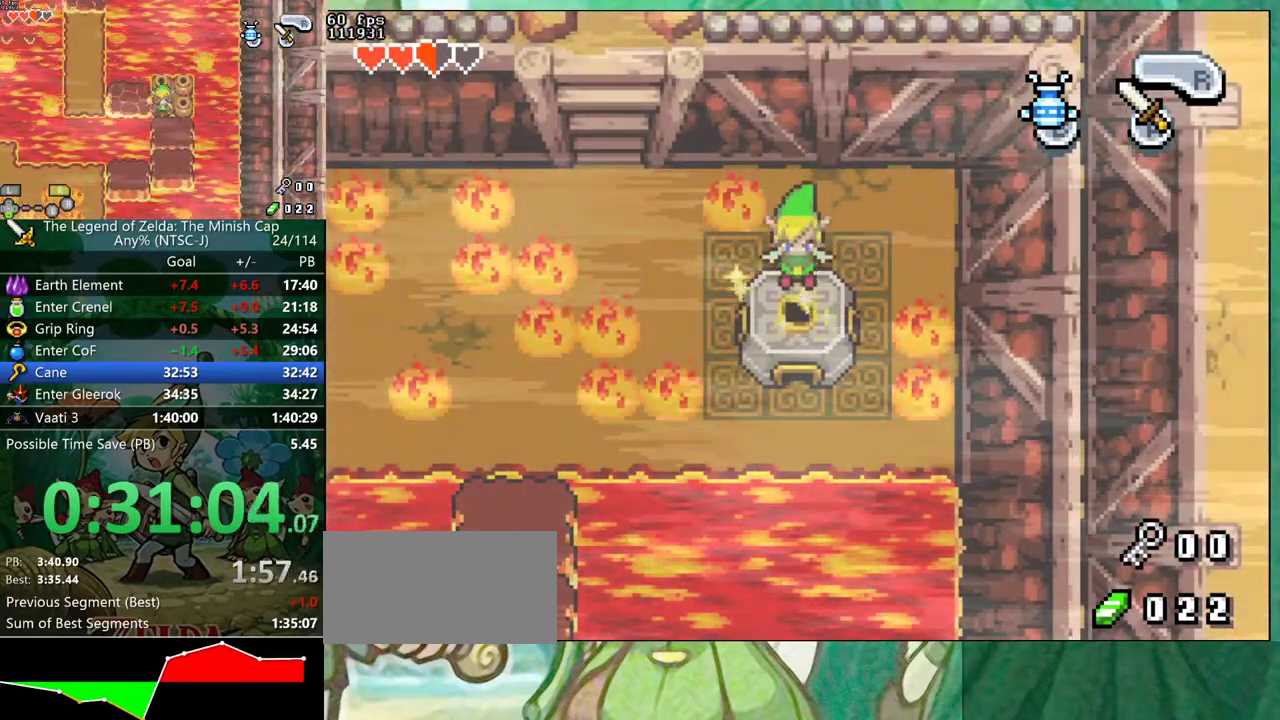
{"buttons": ["DPAD_DOWN", "DPAD_LEFT"], "events": [[283, "DPAD_DOWN", "down"]]}
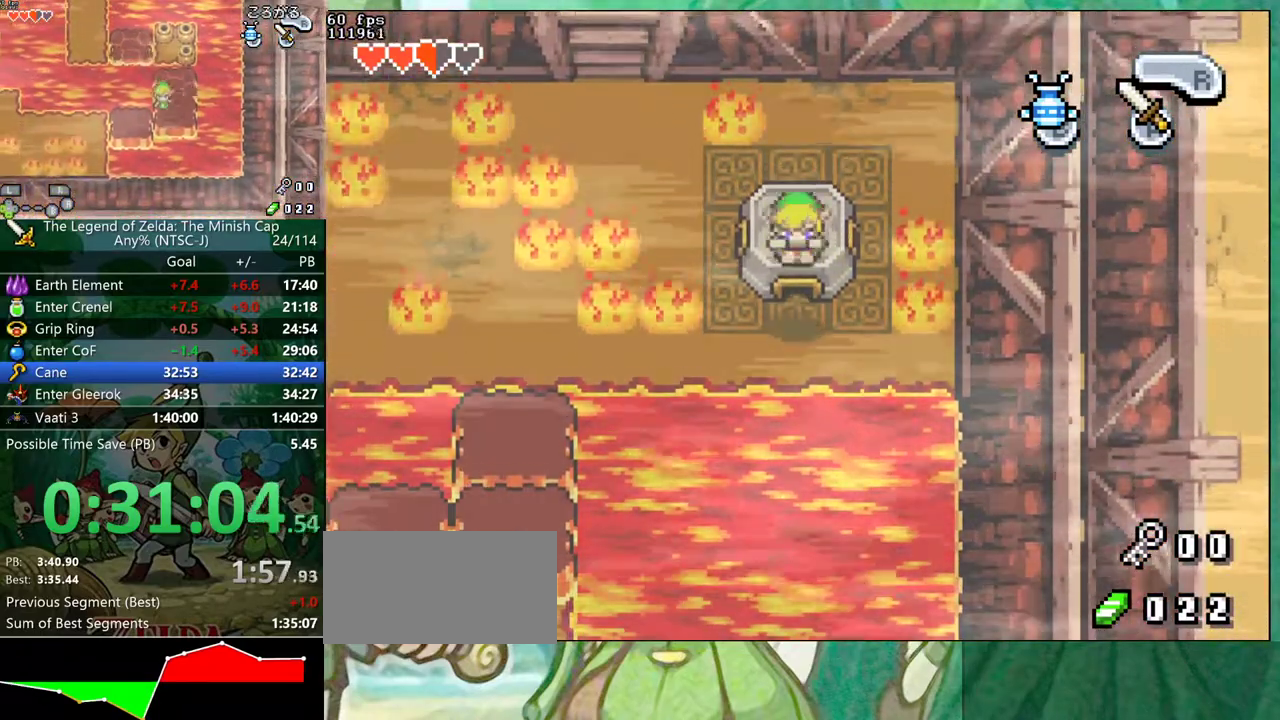
{"buttons": ["DPAD_DOWN", "DPAD_LEFT"], "events": [[83, "DPAD_DOWN", "up"], [417, "DPAD_DOWN", "down"]]}
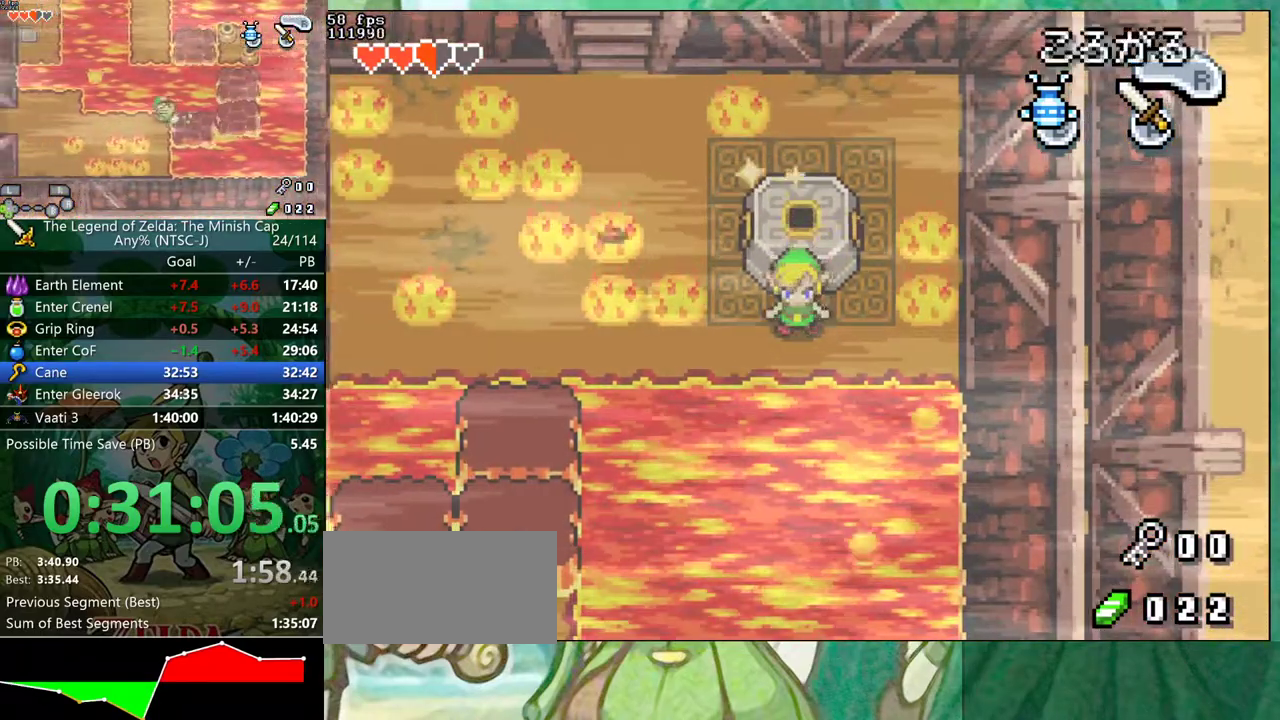
{"buttons": ["DPAD_LEFT"], "events": [[83, "DPAD_DOWN", "up"], [117, "R1", "down"], [183, "R1", "up"]]}
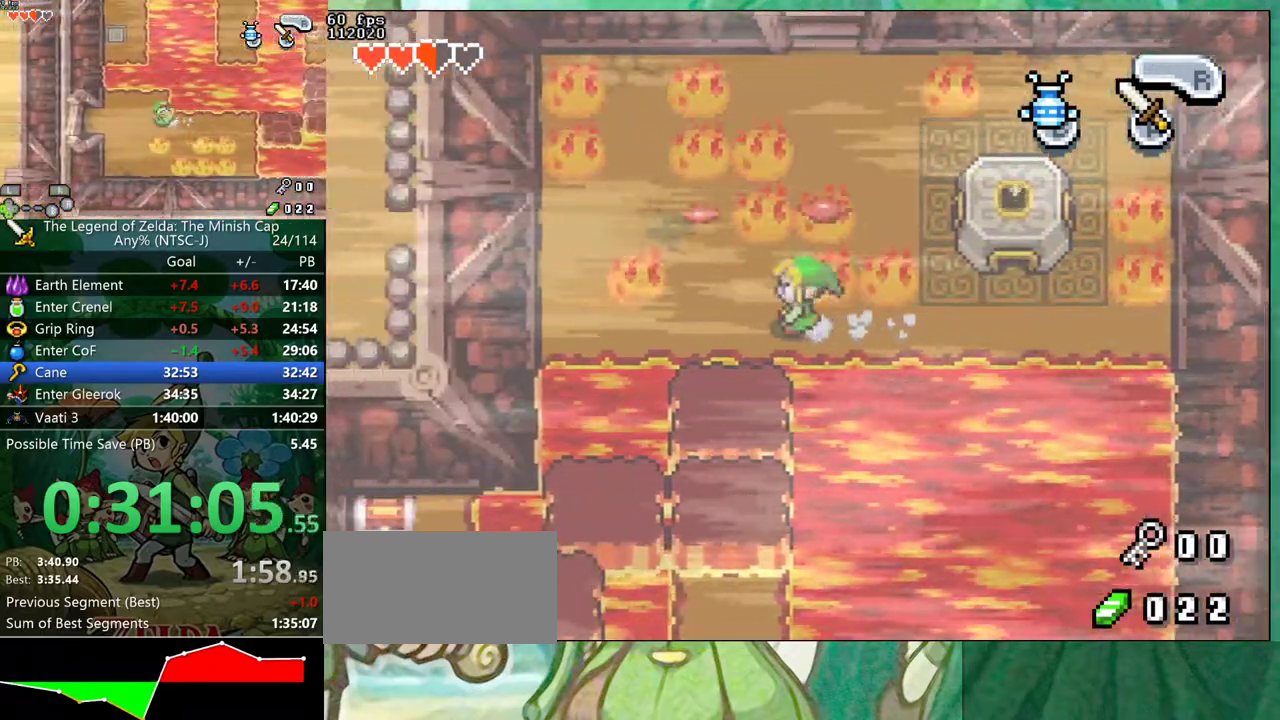
{"buttons": ["DPAD_DOWN", "DPAD_LEFT"], "events": [[17, "DPAD_DOWN", "down"], [117, "DPAD_LEFT", "up"], [367, "DPAD_LEFT", "down"]]}
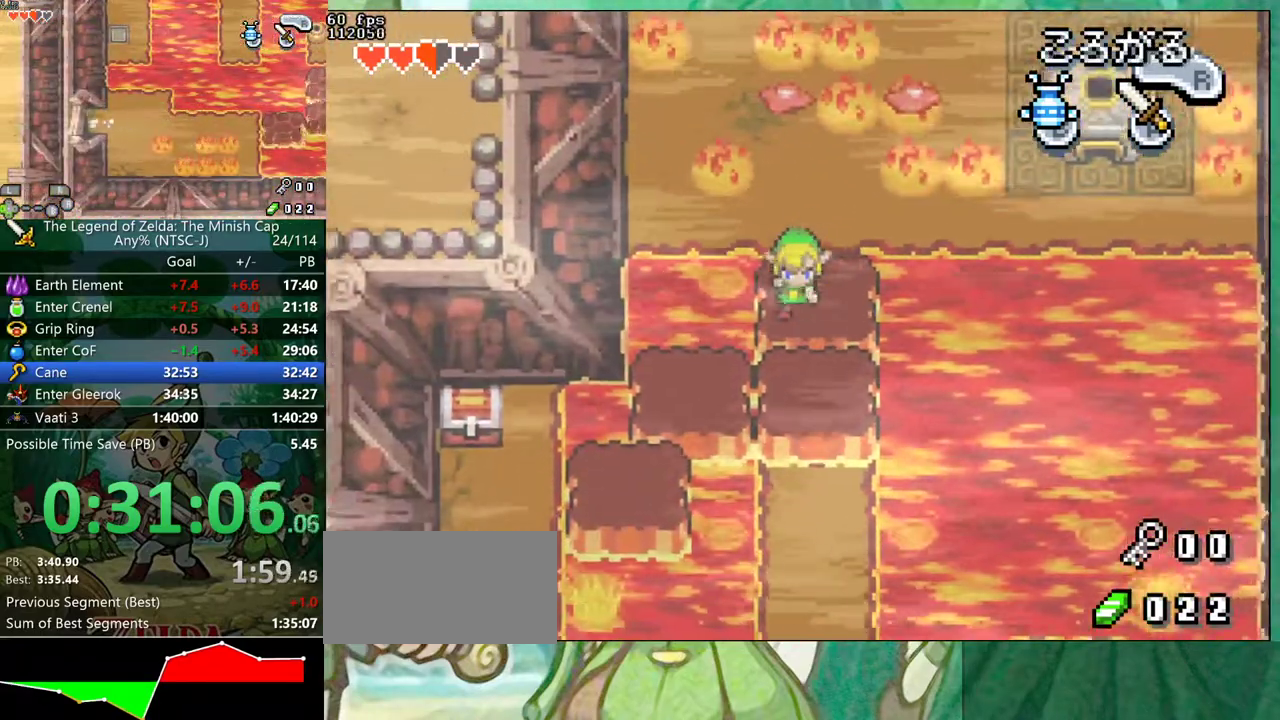
{"buttons": ["DPAD_DOWN", "DPAD_LEFT"], "events": []}
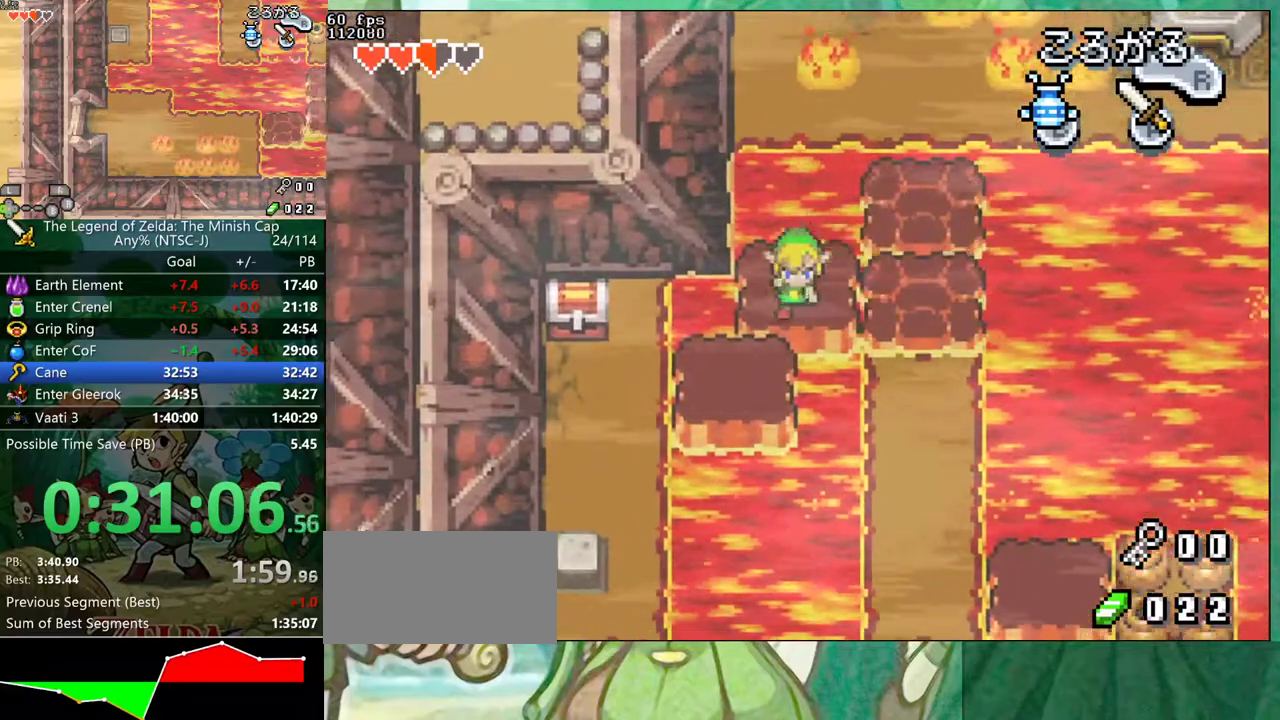
{"buttons": ["DPAD_DOWN", "DPAD_LEFT"], "events": [[283, "DPAD_DOWN", "up"], [367, "DPAD_DOWN", "down"]]}
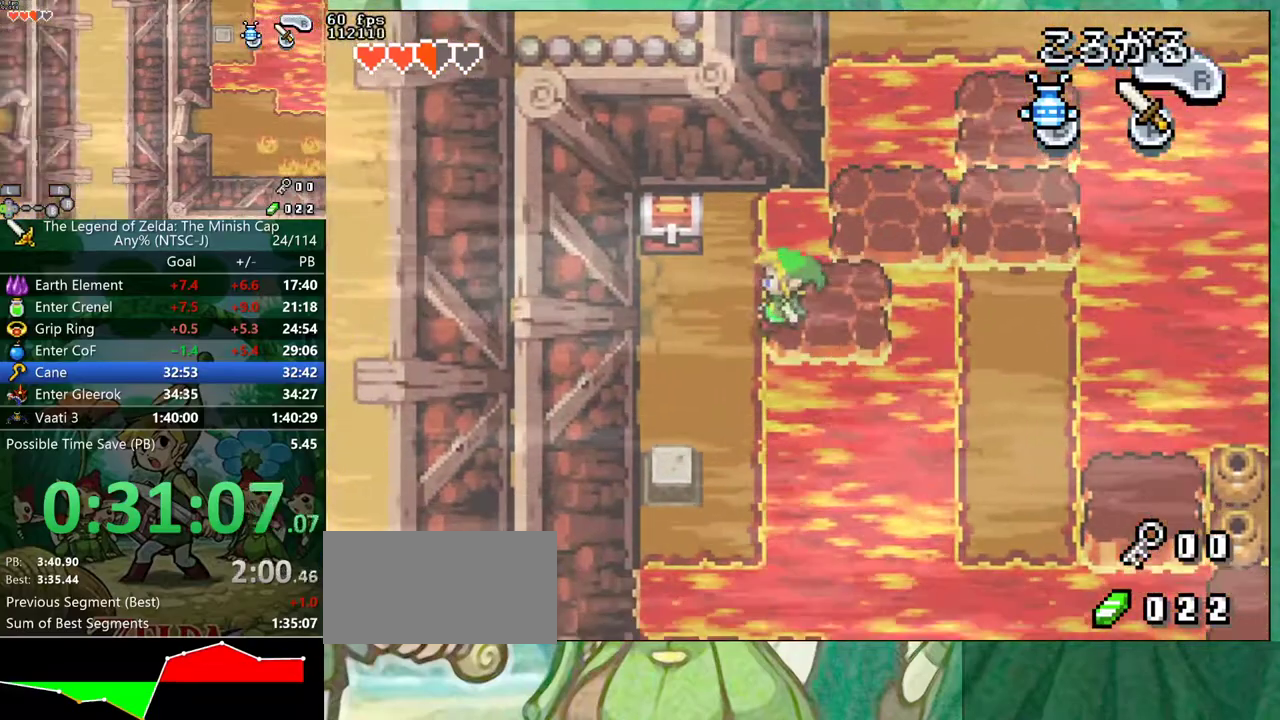
{"buttons": ["DPAD_DOWN"], "events": [[450, "DPAD_LEFT", "up"]]}
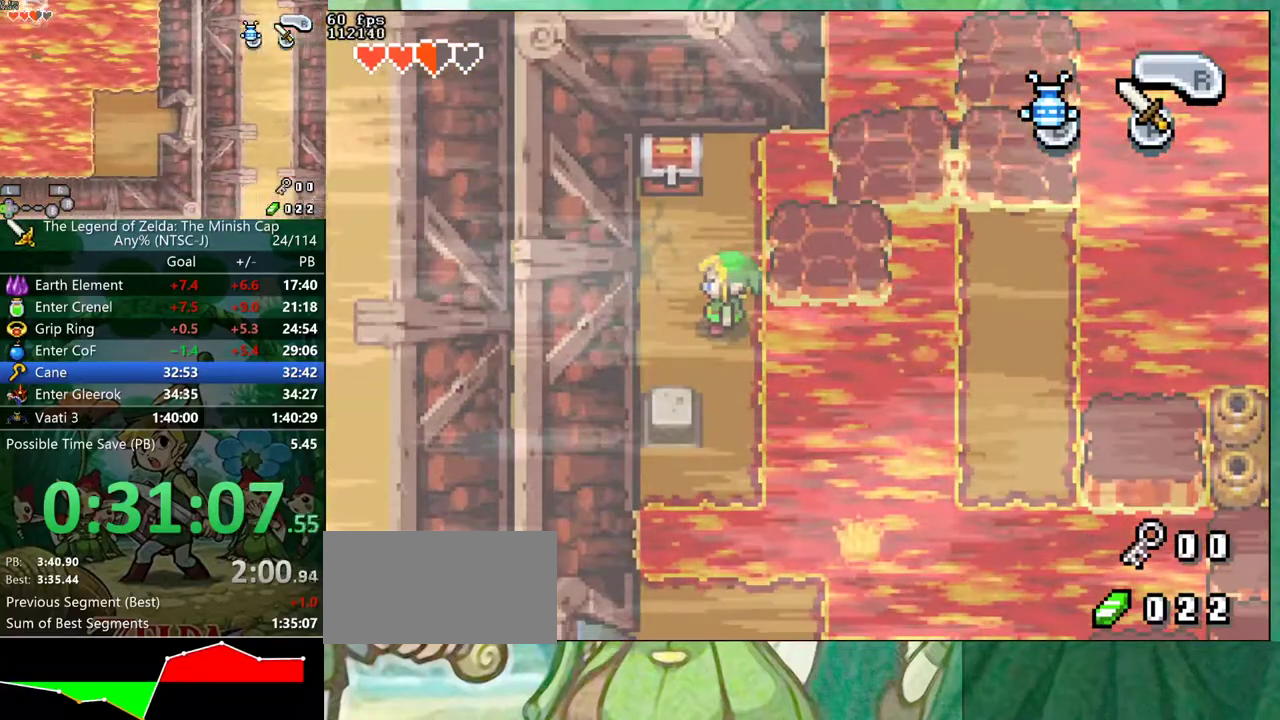
{"buttons": ["B"], "events": [[200, "DPAD_LEFT", "down"], [233, "DPAD_DOWN", "up"], [250, "DPAD_LEFT", "up"], [283, "B", "down"]]}
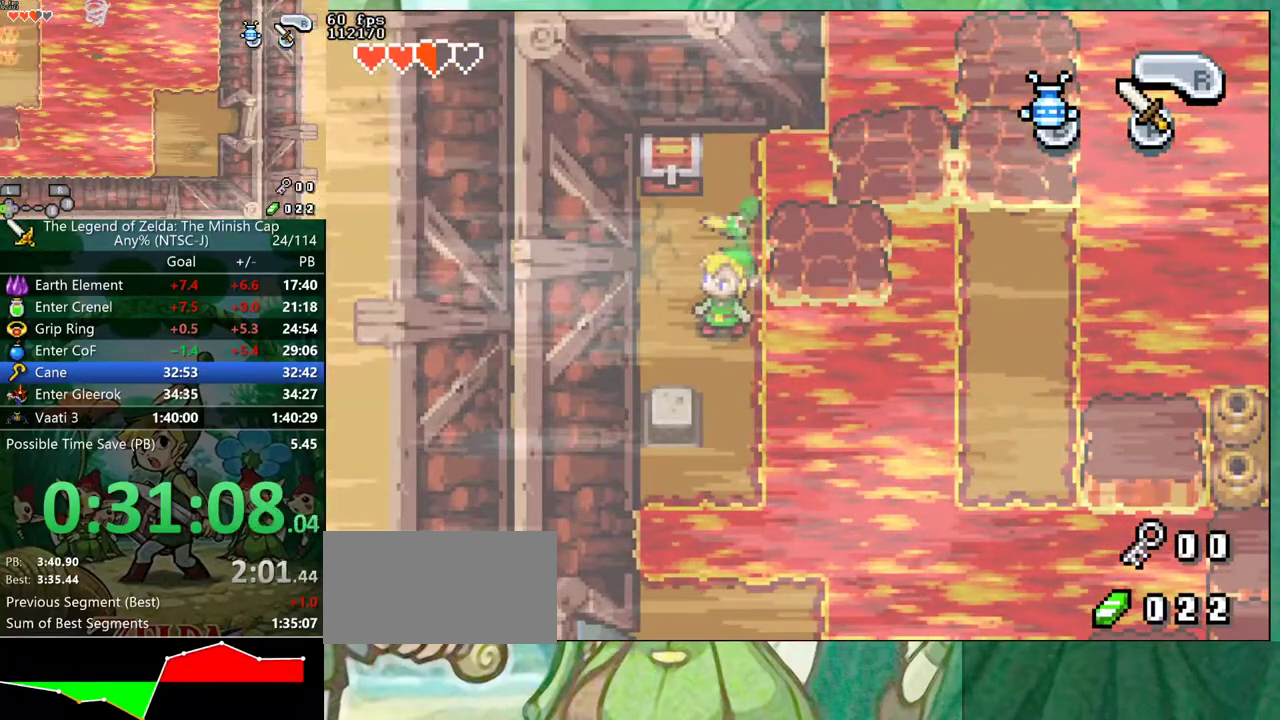
{"buttons": ["B", "R1"], "events": [[83, "DPAD_LEFT", "down"], [133, "DPAD_UP", "down"], [167, "DPAD_LEFT", "up"], [200, "DPAD_RIGHT", "down"], [200, "DPAD_UP", "up"], [250, "DPAD_RIGHT", "up"], [300, "R1", "down"], [317, "DPAD_UP", "down"], [350, "R1", "up"], [400, "DPAD_RIGHT", "down"], [400, "DPAD_UP", "up"], [467, "DPAD_RIGHT", "up"], [483, "R1", "down"]]}
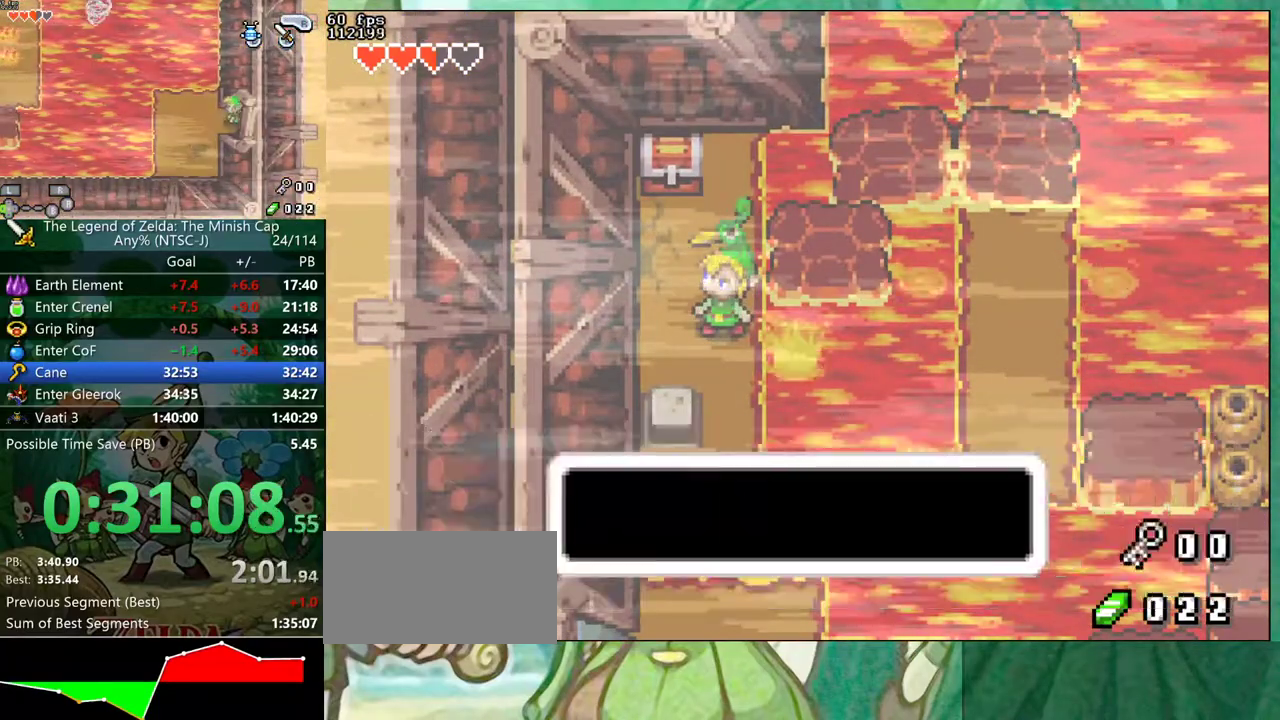
{"buttons": ["DPAD_DOWN", "DPAD_LEFT"]}
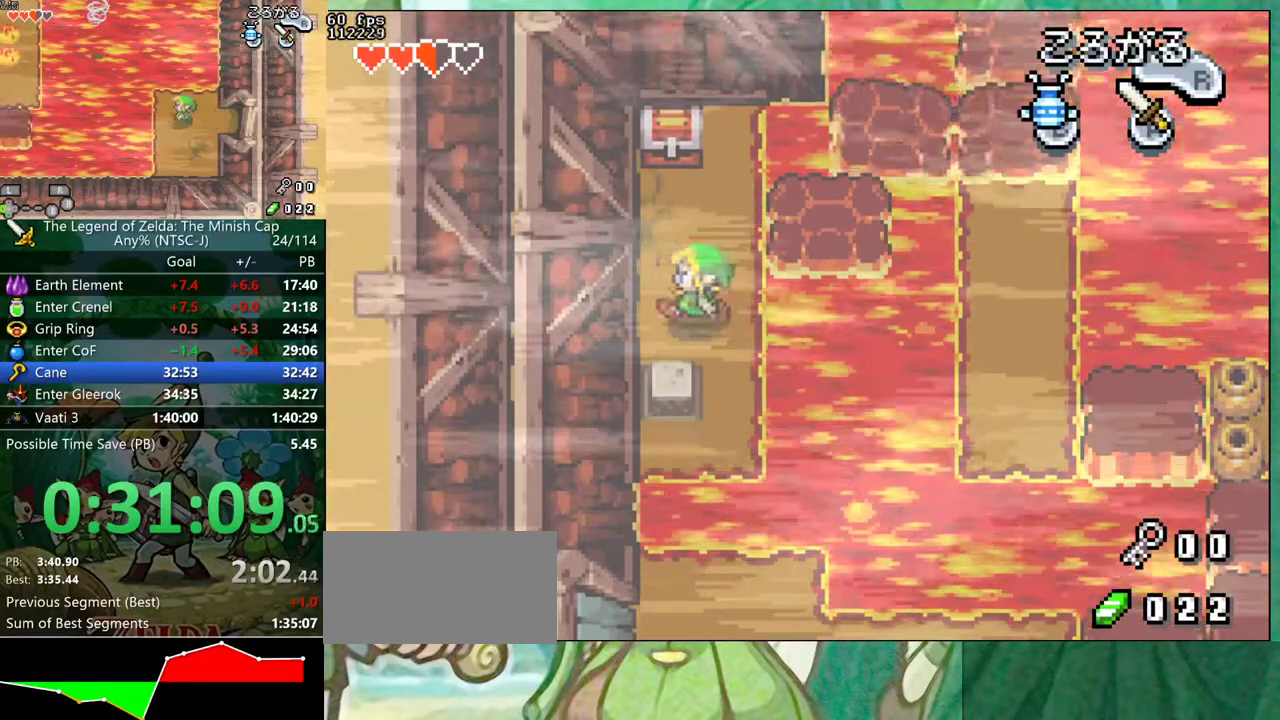
{"buttons": ["DPAD_UP"], "events": [[33, "DPAD_LEFT", "up"], [333, "DPAD_DOWN", "up"], [467, "DPAD_UP", "down"]]}
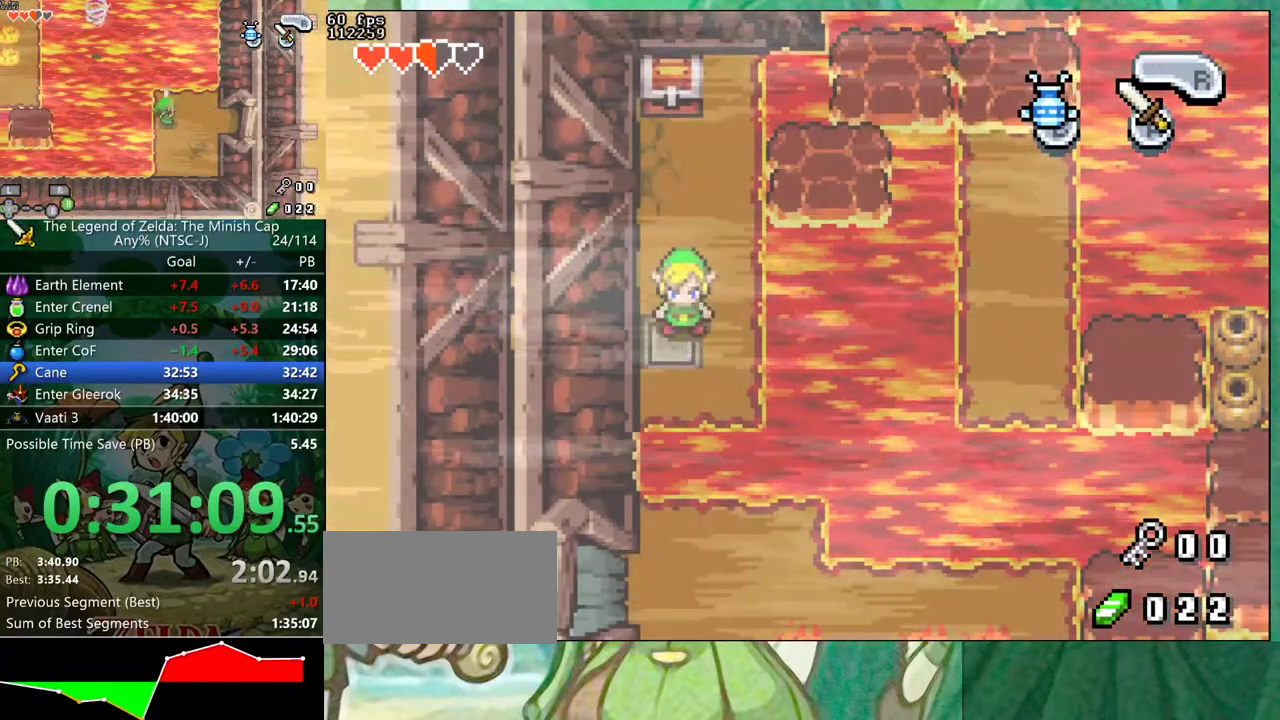
{"buttons": ["DPAD_UP"], "events": []}
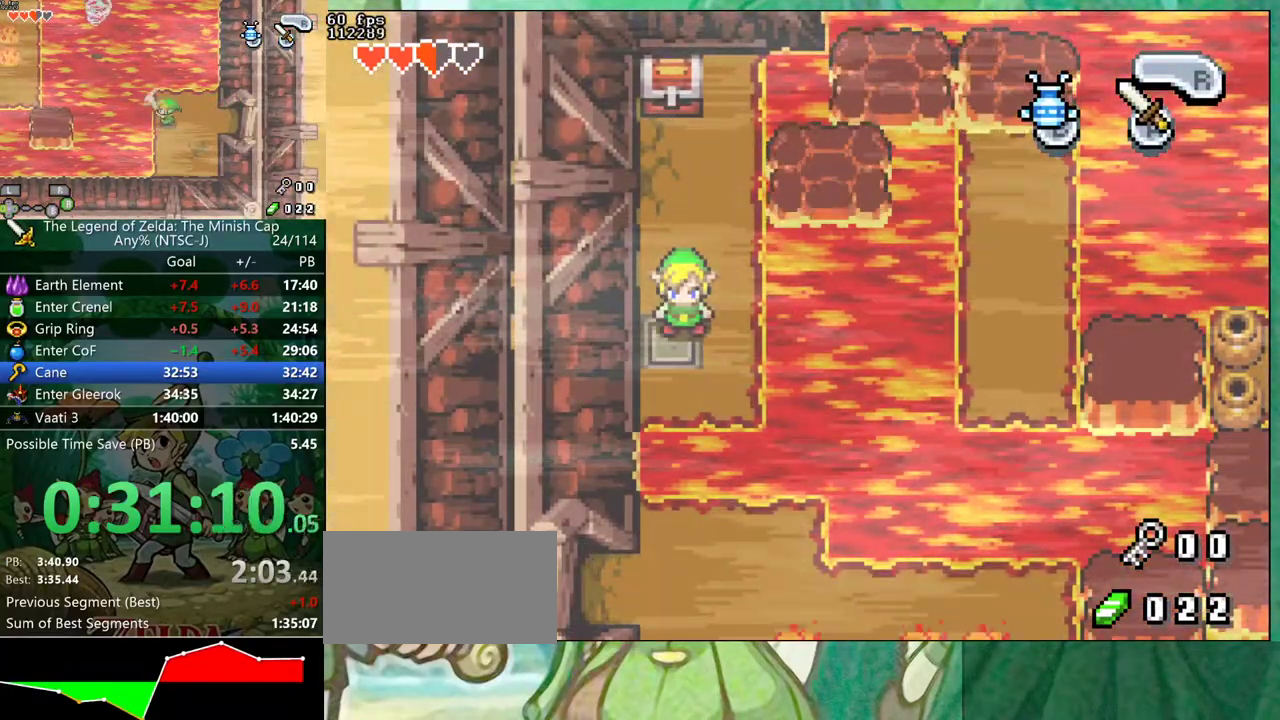
{"buttons": ["DPAD_UP", "DPAD_RIGHT"], "events": [[467, "DPAD_RIGHT", "down"]]}
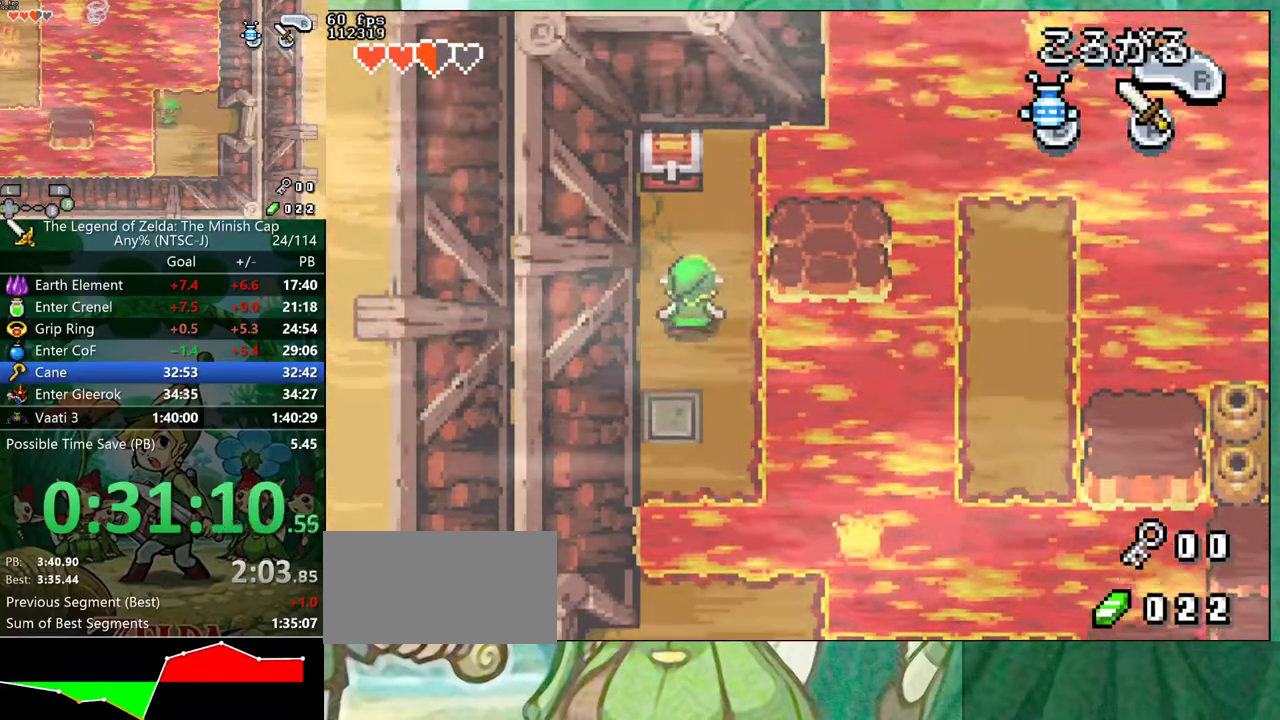
{"buttons": [], "events": [[233, "DPAD_RIGHT", "up"], [367, "DPAD_UP", "up"]]}
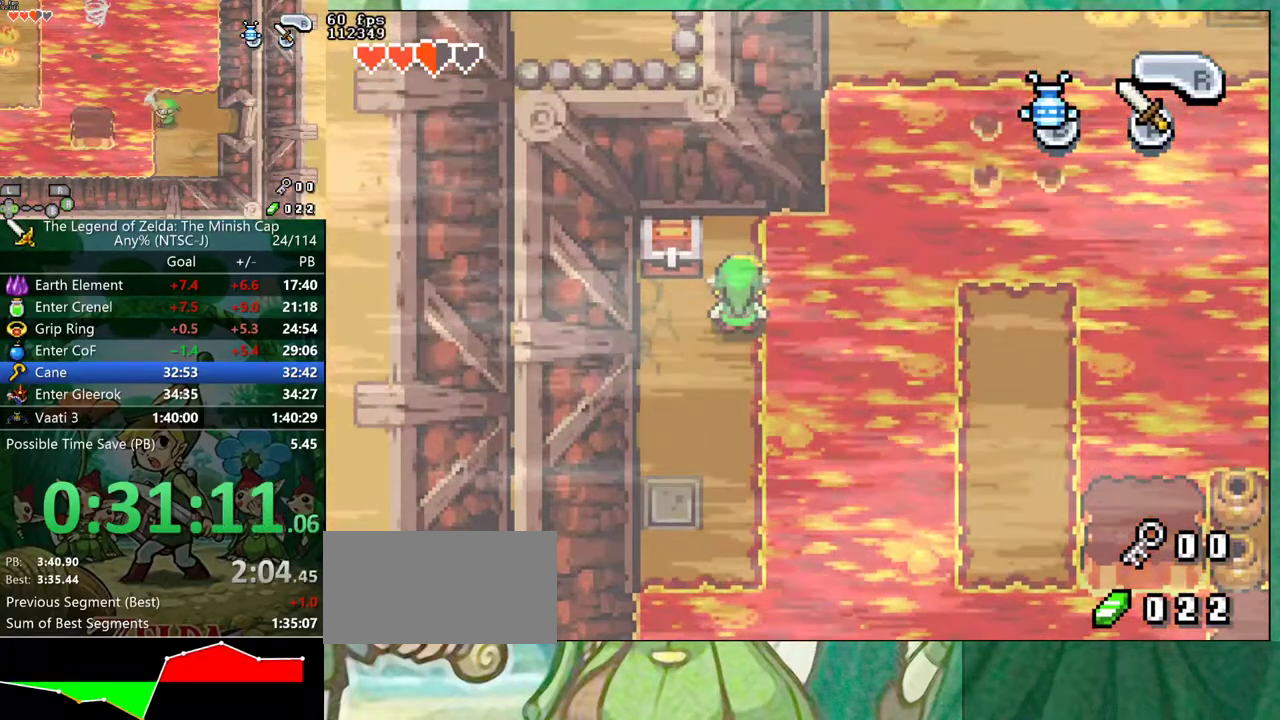
{"buttons": [], "events": [[17, "DPAD_UP", "down"], [83, "DPAD_UP", "up"]]}
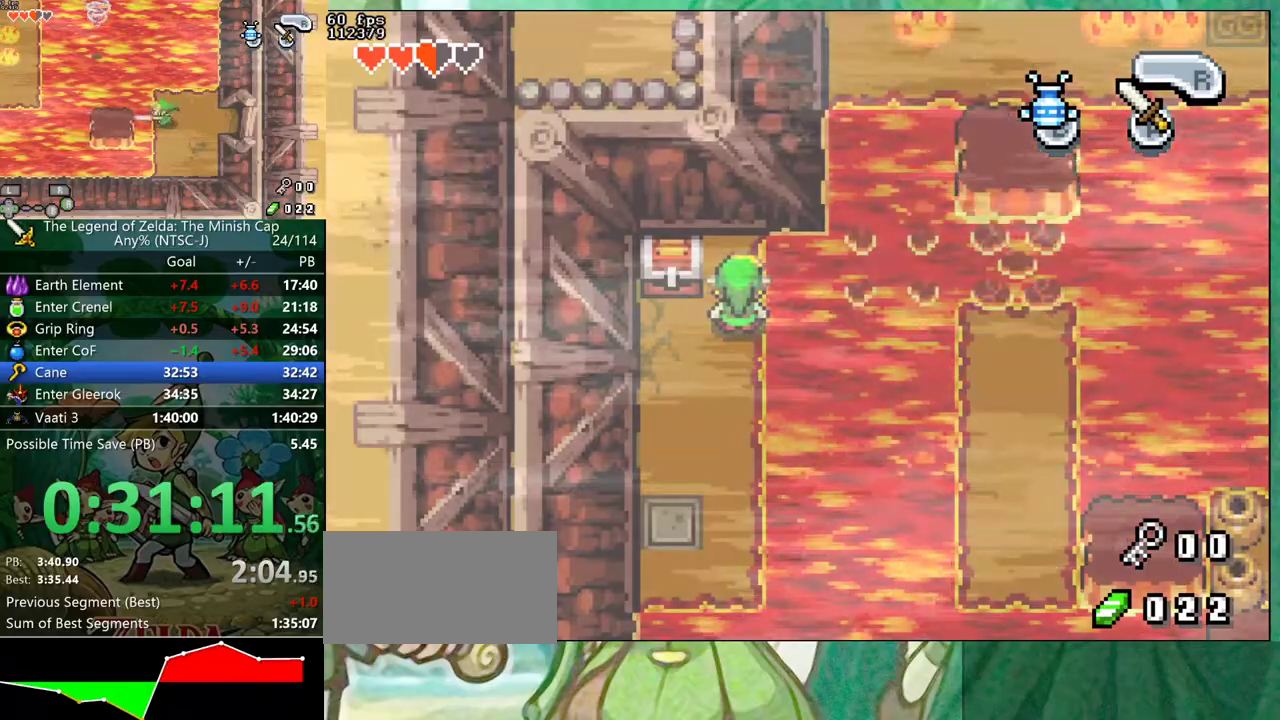
{"buttons": ["DPAD_RIGHT"], "events": [[250, "DPAD_RIGHT", "down"]]}
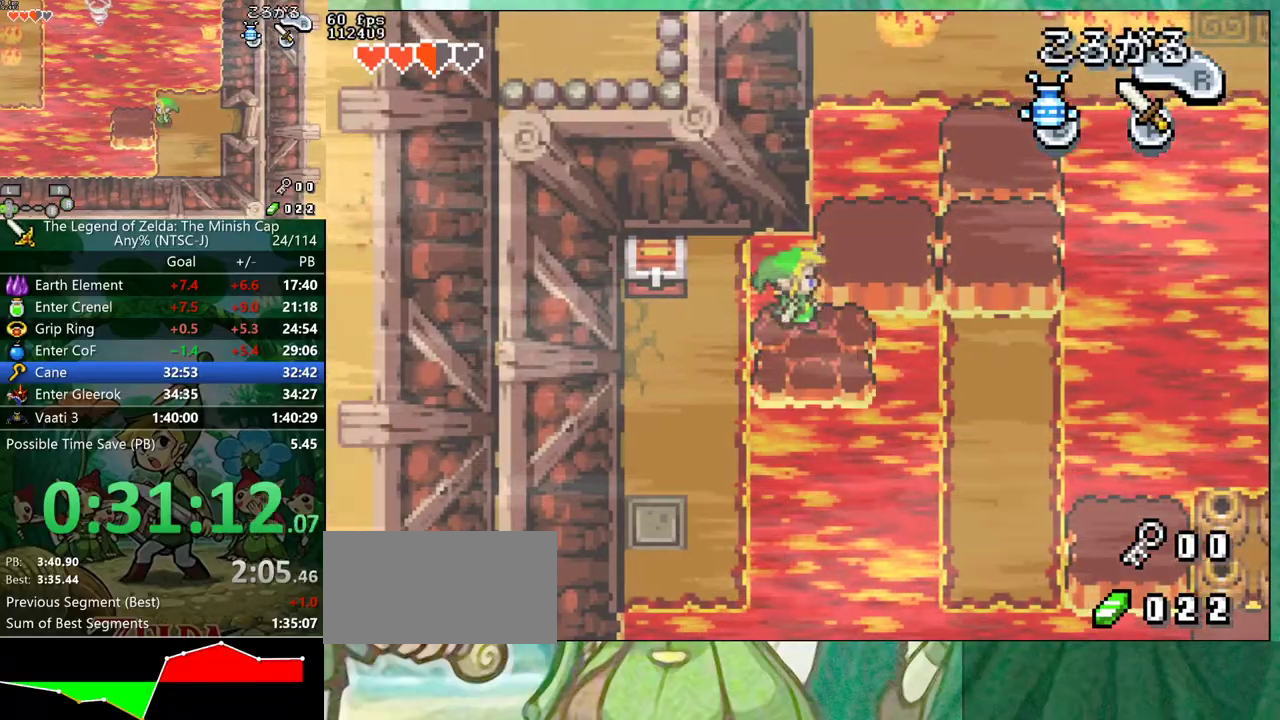
{"buttons": ["DPAD_RIGHT"], "events": [[150, "DPAD_UP", "down"], [367, "DPAD_UP", "up"]]}
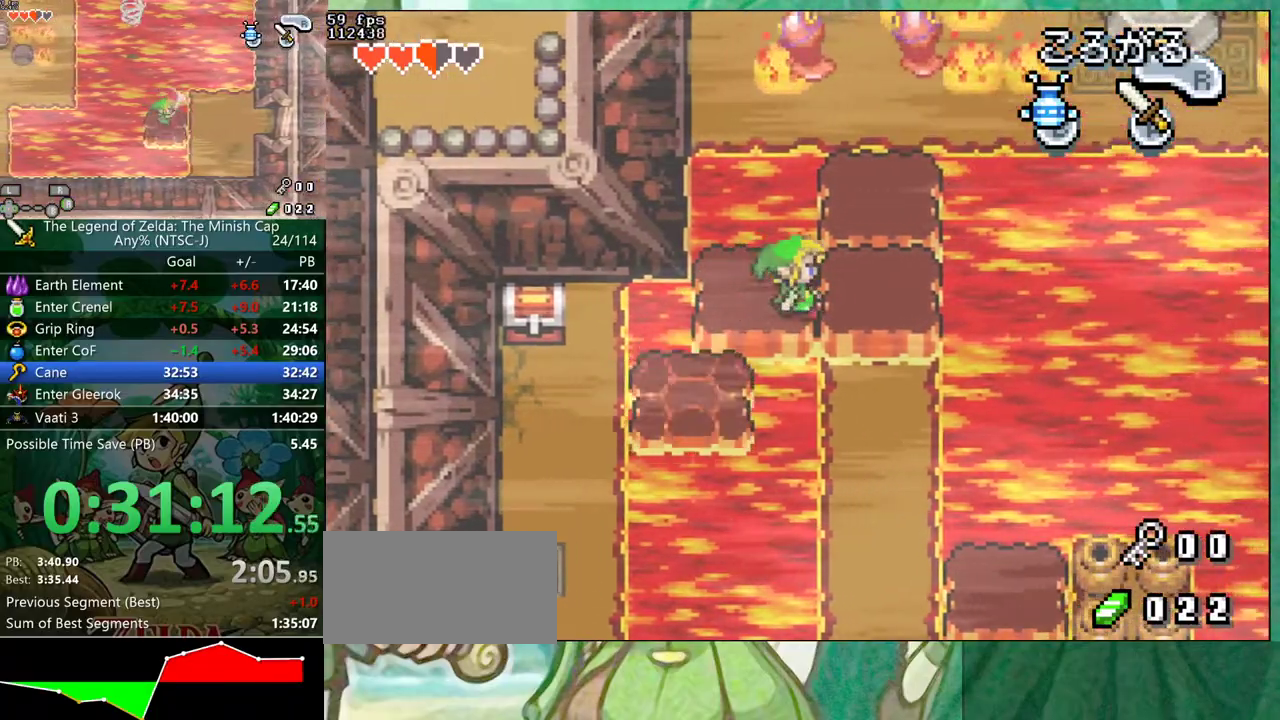
{"buttons": ["DPAD_DOWN"], "events": [[133, "DPAD_DOWN", "down"], [167, "DPAD_RIGHT", "up"], [217, "R1", "down"], [333, "R1", "up"]]}
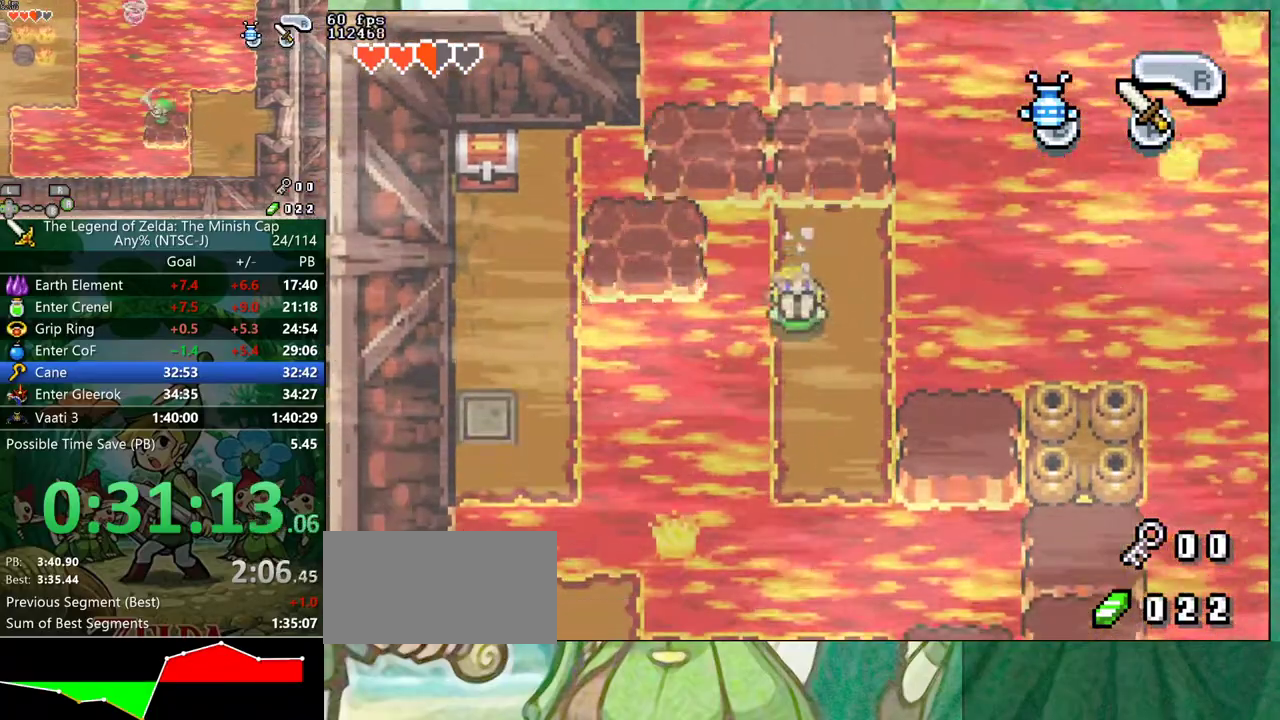
{"buttons": ["DPAD_RIGHT"], "events": [[317, "DPAD_RIGHT", "down"], [333, "DPAD_DOWN", "up"], [383, "R1", "down"], [483, "R1", "up"]]}
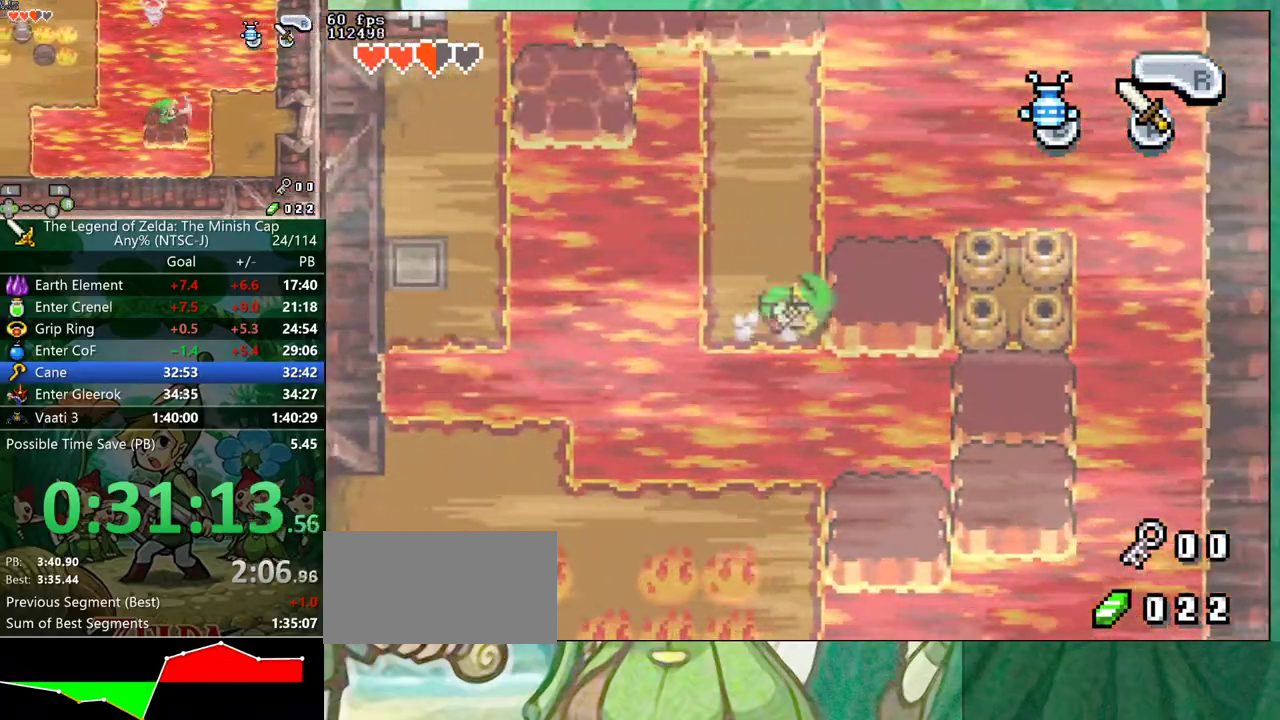
{"buttons": ["R1", "DPAD_RIGHT"], "events": [[483, "R1", "down"]]}